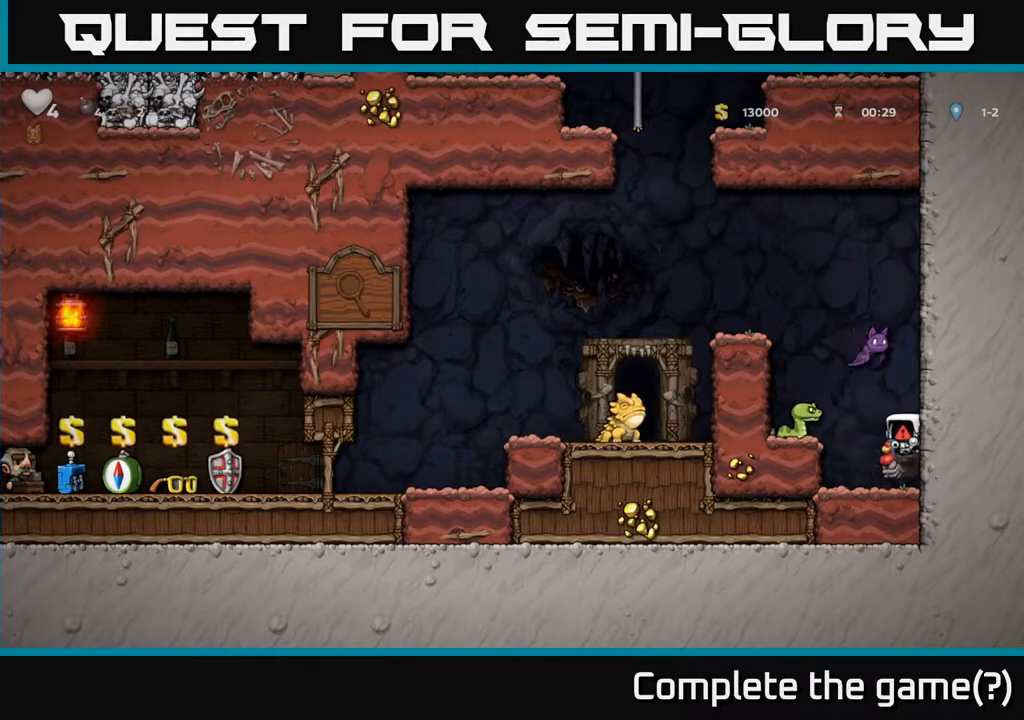
Gameplay with a controller (Xbox layout); each line is a JSON object with the inputs held at the frame after it. "events" lists button and stick changes between this image and that frame as [ms after this image, input, new state], when the widget could be followed in between.
{"buttons": ["DPAD_DOWN"], "left_stick": "center", "right_stick": "center", "events": []}
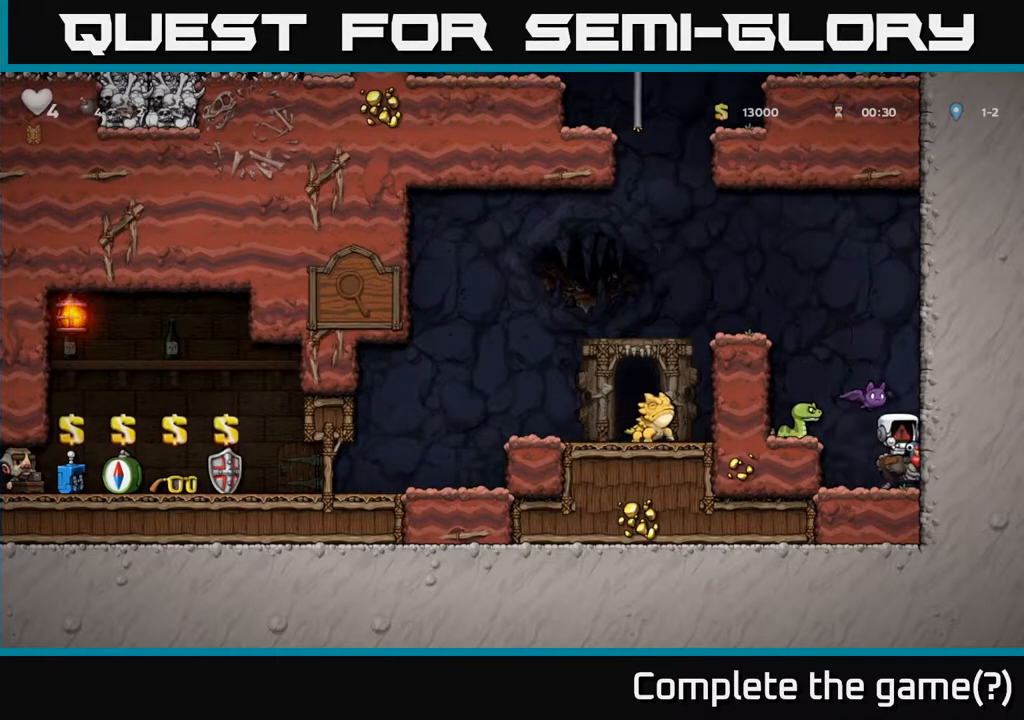
{"buttons": ["DPAD_DOWN"], "left_stick": "center", "right_stick": "center", "events": [[83, "A", "down"], [183, "A", "up"], [383, "X", "down"], [500, "X", "up"]]}
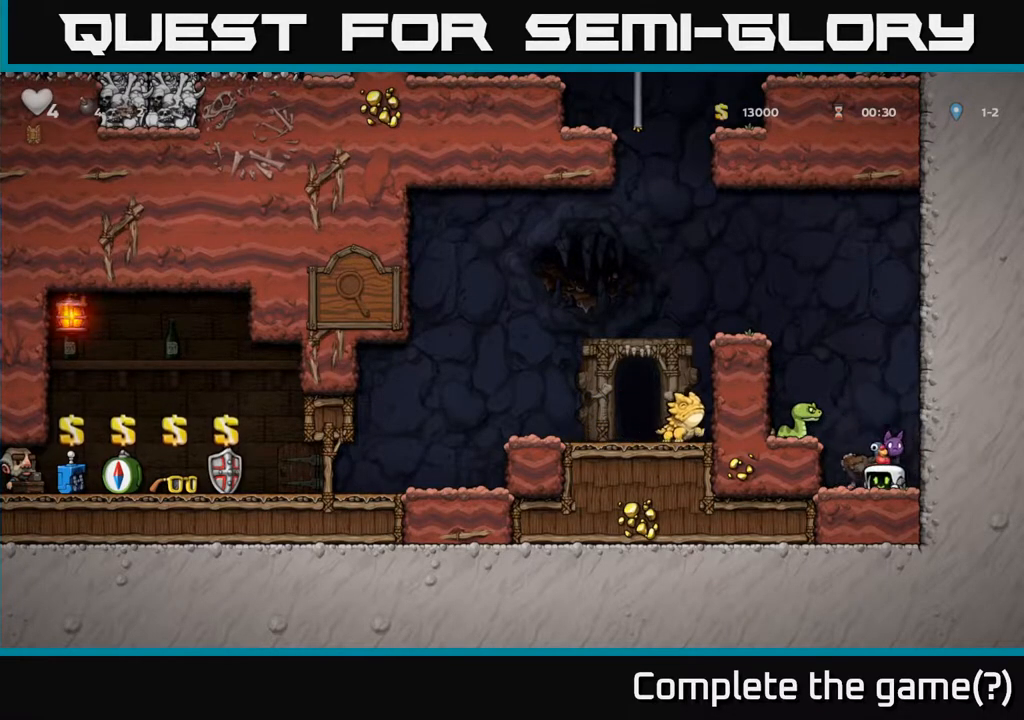
{"buttons": ["DPAD_DOWN"], "left_stick": "center", "right_stick": "center", "events": [[267, "X", "down"], [317, "X", "up"]]}
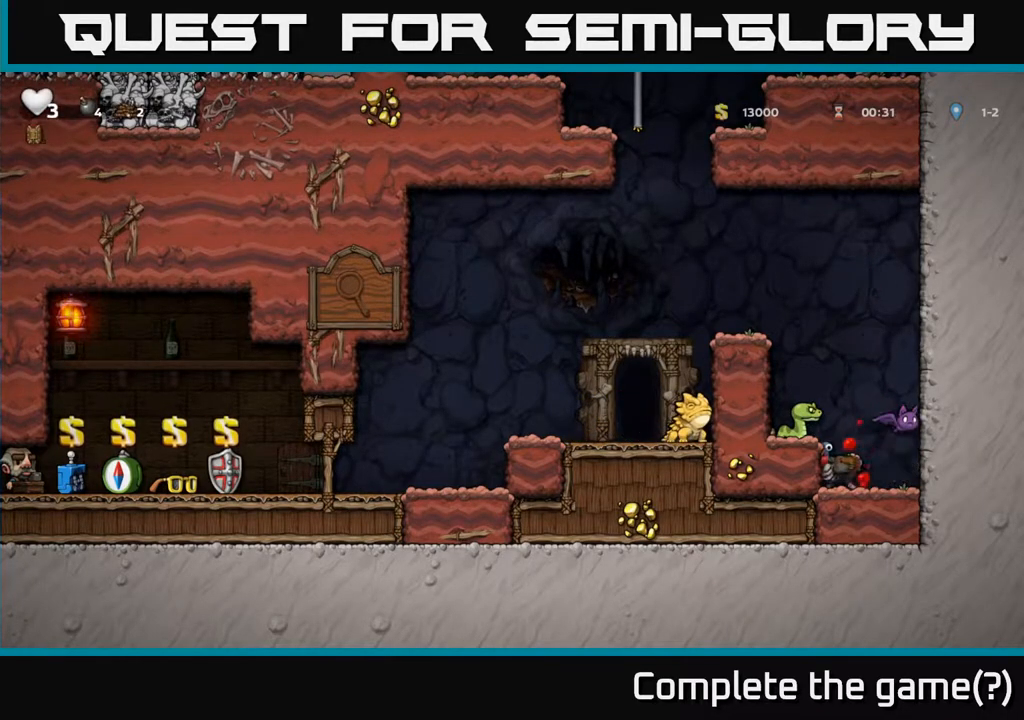
{"buttons": ["A", "DPAD_LEFT"], "left_stick": "center", "right_stick": "center", "events": [[67, "DPAD_DOWN", "up"], [233, "X", "down"], [300, "A", "down"], [350, "X", "up"], [500, "DPAD_LEFT", "down"]]}
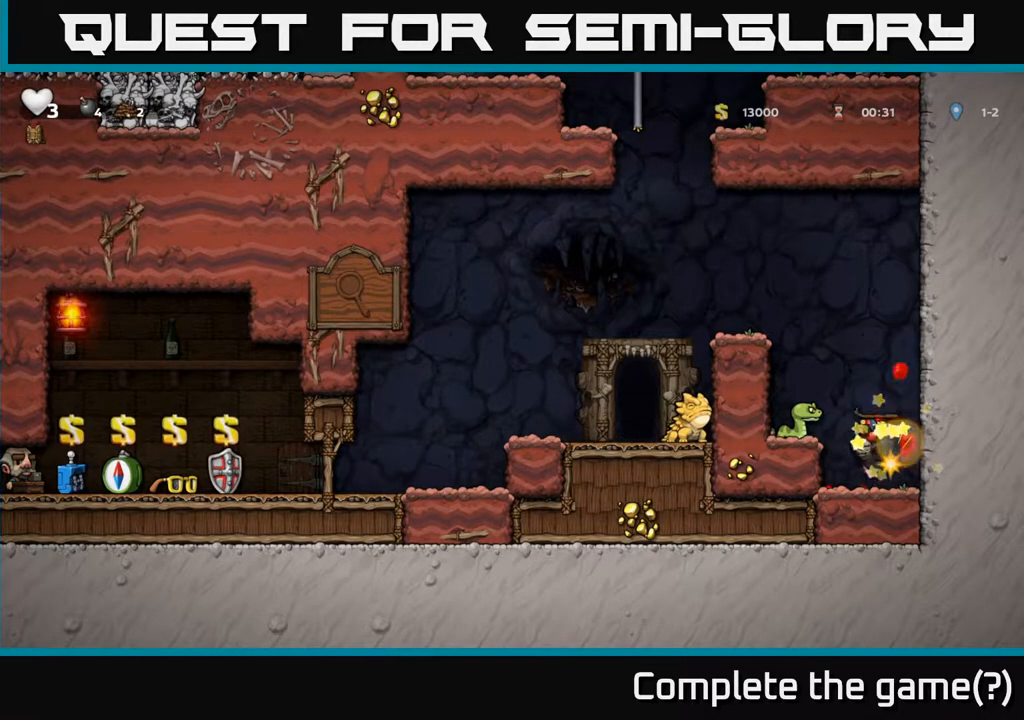
{"buttons": [], "left_stick": "center", "right_stick": "center", "events": [[67, "A", "up"], [200, "DPAD_LEFT", "up"]]}
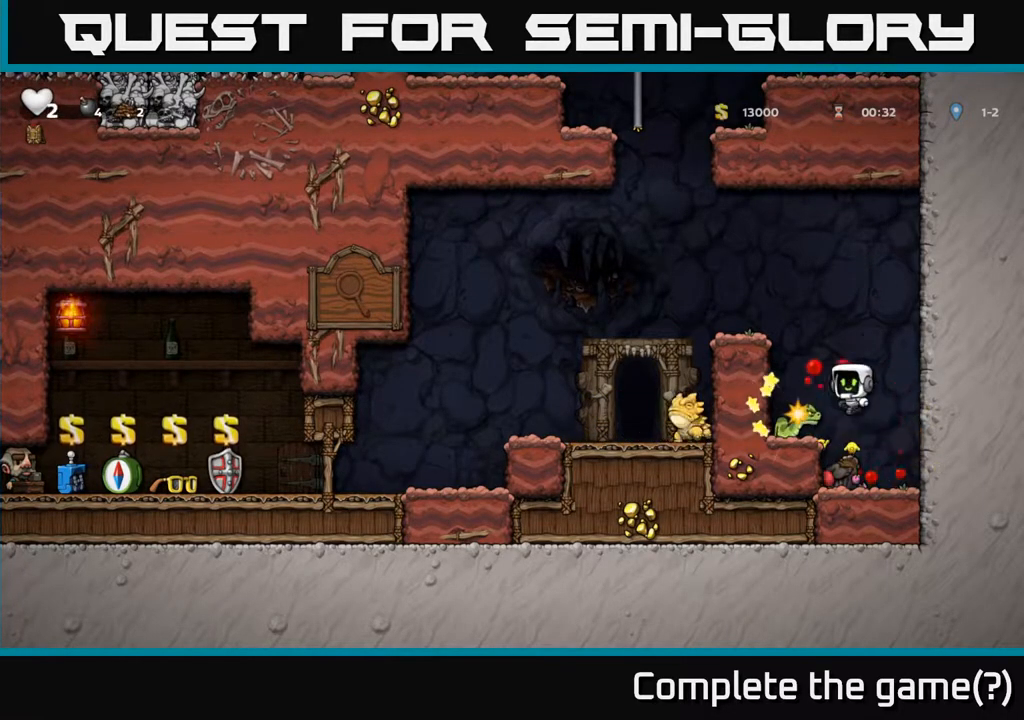
{"buttons": ["A"], "left_stick": "center", "right_stick": "center", "events": [[333, "X", "down"], [450, "A", "down"], [467, "X", "up"]]}
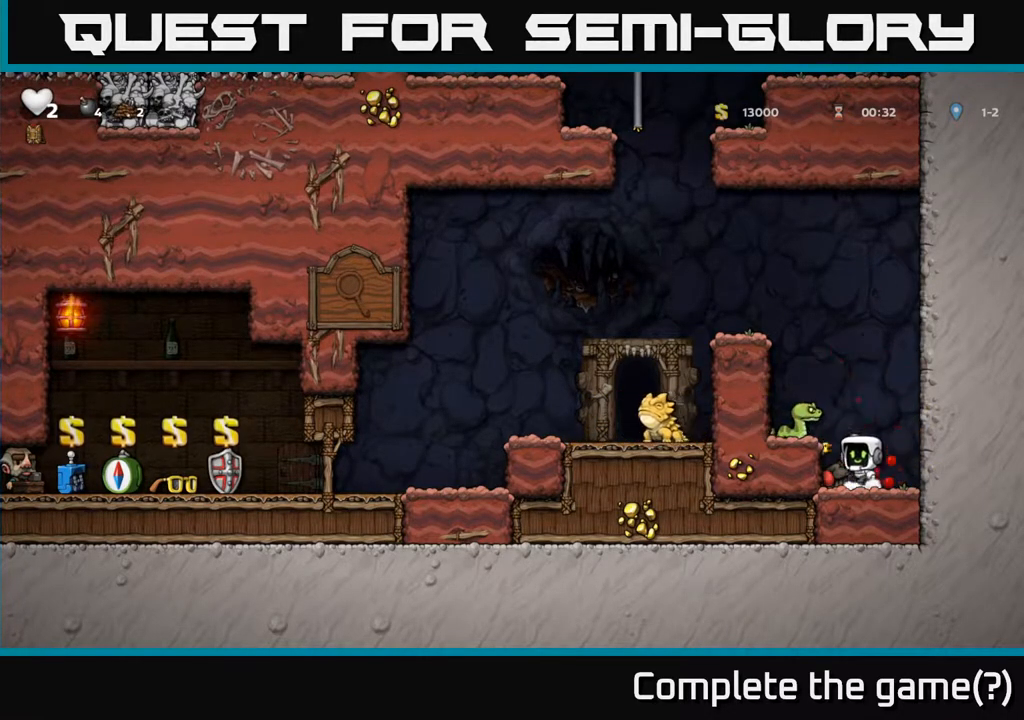
{"buttons": [], "left_stick": "center", "right_stick": "center", "events": [[17, "DPAD_LEFT", "down"], [117, "DPAD_LEFT", "up"], [150, "X", "down"], [200, "DPAD_RIGHT", "down"], [217, "A", "up"], [233, "X", "up"], [283, "DPAD_RIGHT", "up"], [333, "DPAD_LEFT", "down"], [417, "DPAD_LEFT", "up"]]}
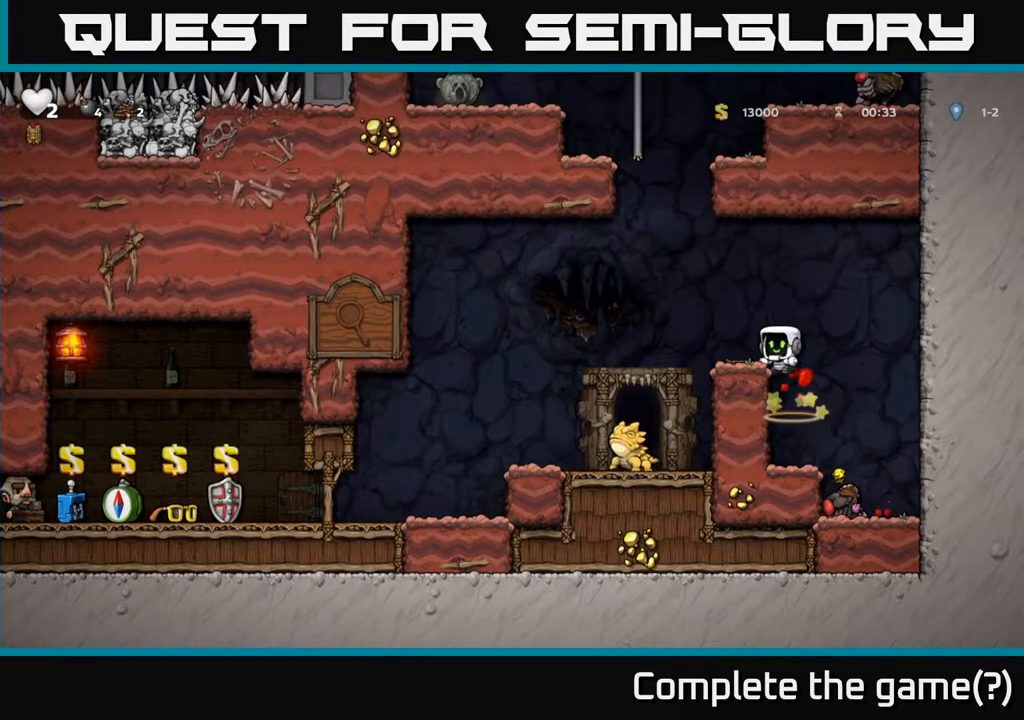
{"buttons": [], "left_stick": "center", "right_stick": "center", "events": []}
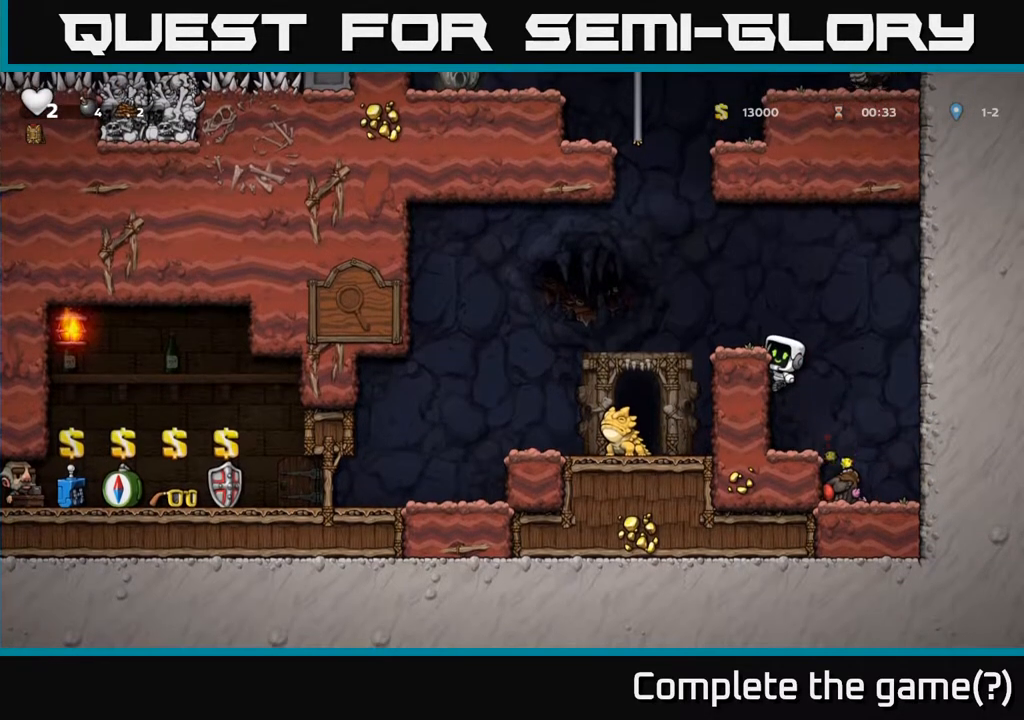
{"buttons": [], "left_stick": "center", "right_stick": "center", "events": [[150, "DPAD_RIGHT", "down"], [200, "A", "down"], [300, "A", "up"], [367, "DPAD_RIGHT", "up"], [433, "DPAD_LEFT", "down"], [483, "DPAD_LEFT", "up"]]}
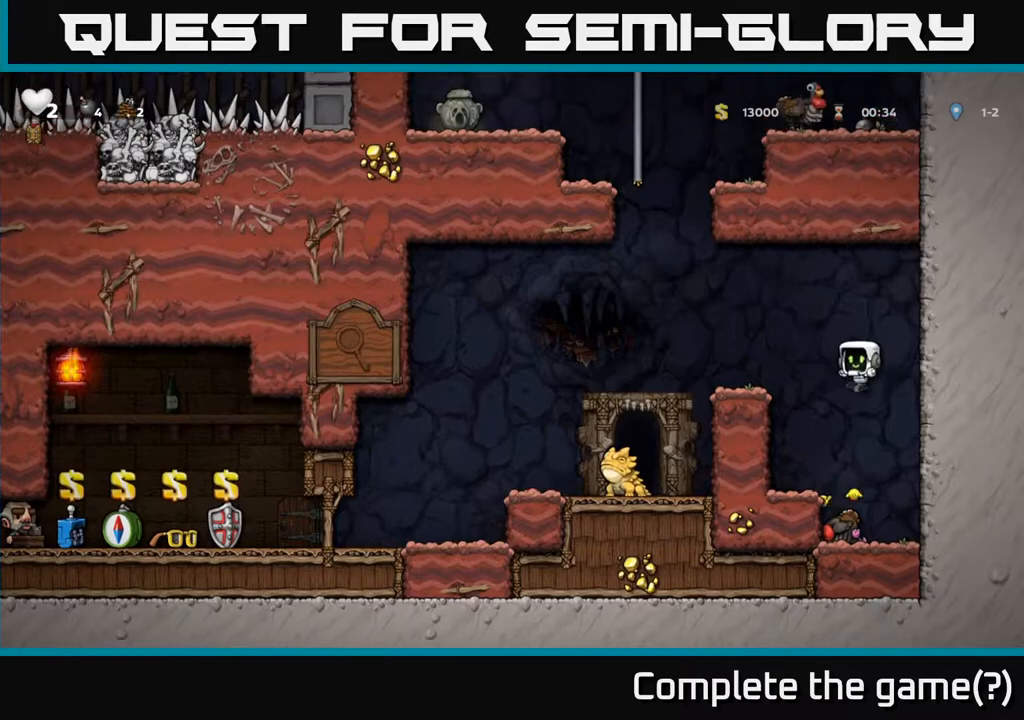
{"buttons": [], "left_stick": "center", "right_stick": "center", "events": [[350, "DPAD_LEFT", "down"], [400, "DPAD_LEFT", "up"]]}
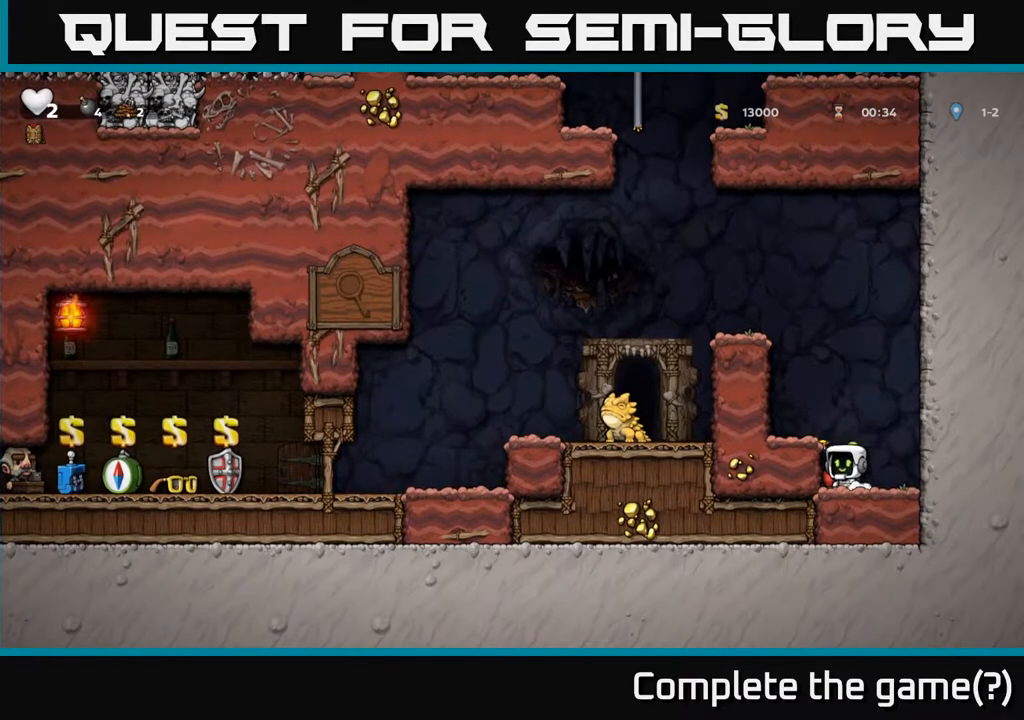
{"buttons": [], "left_stick": "center", "right_stick": "center", "events": [[200, "A", "down"], [483, "A", "up"]]}
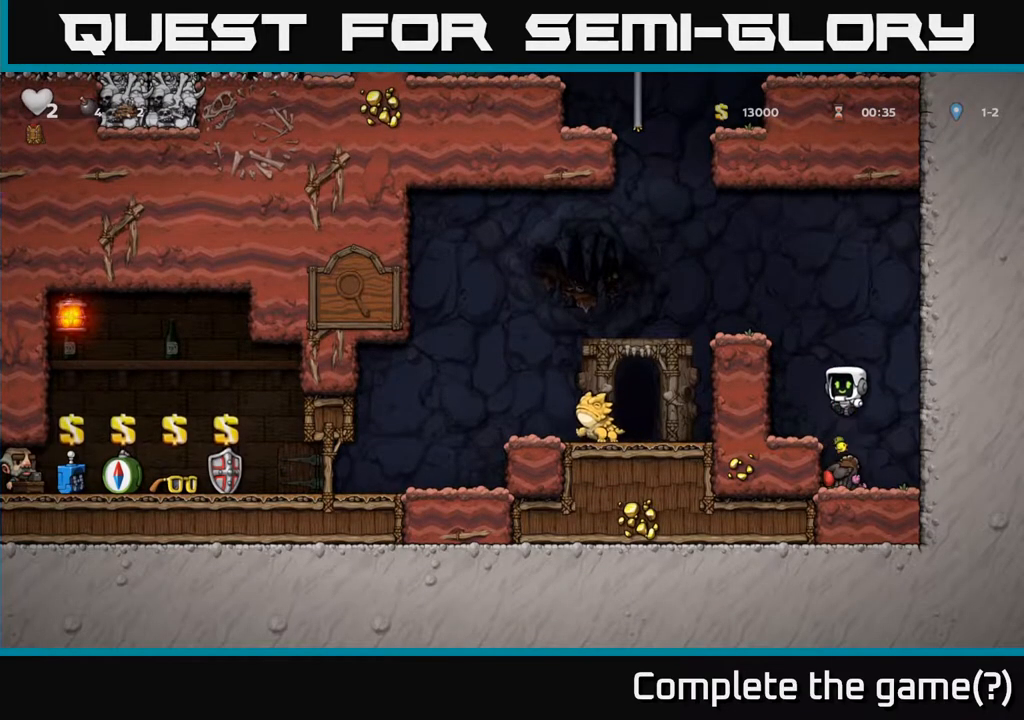
{"buttons": ["A"], "left_stick": "center", "right_stick": "center", "events": [[500, "A", "down"]]}
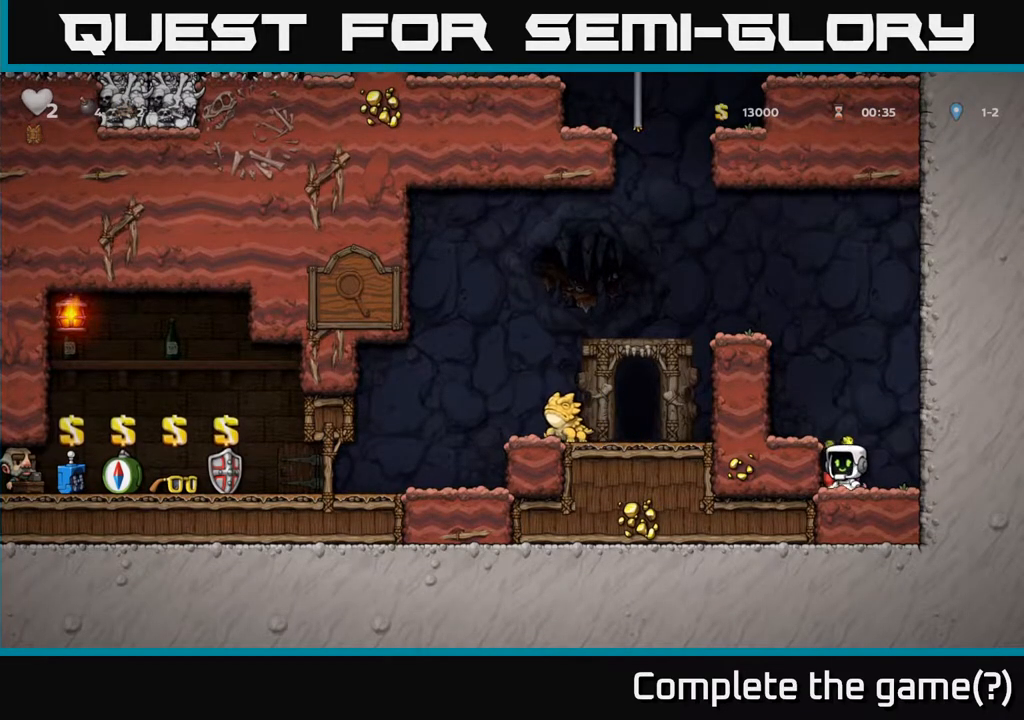
{"buttons": [], "left_stick": "center", "right_stick": "center", "events": [[200, "A", "up"]]}
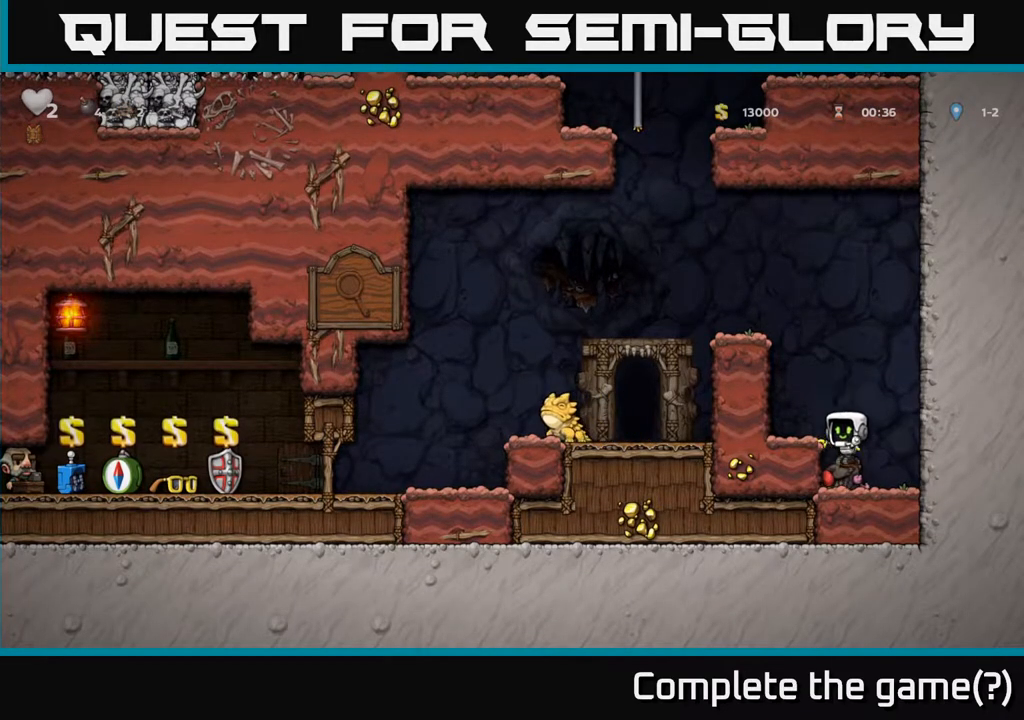
{"buttons": [], "left_stick": "center", "right_stick": "center", "events": [[167, "A", "down"], [333, "A", "up"]]}
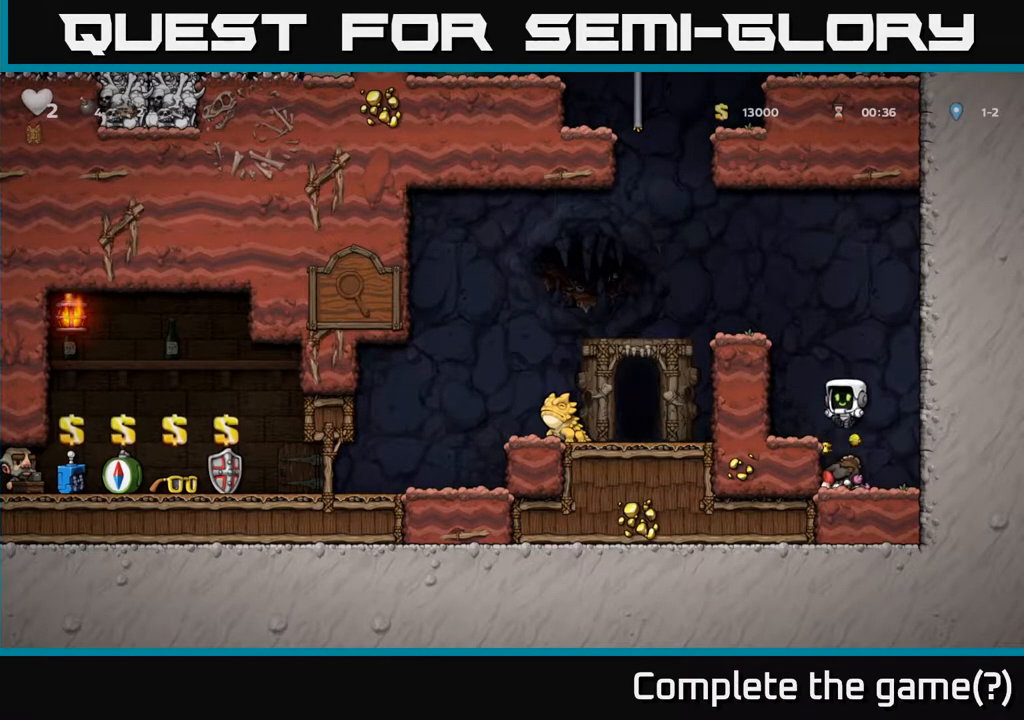
{"buttons": [], "left_stick": "center", "right_stick": "center", "events": [[283, "A", "down"], [483, "A", "up"]]}
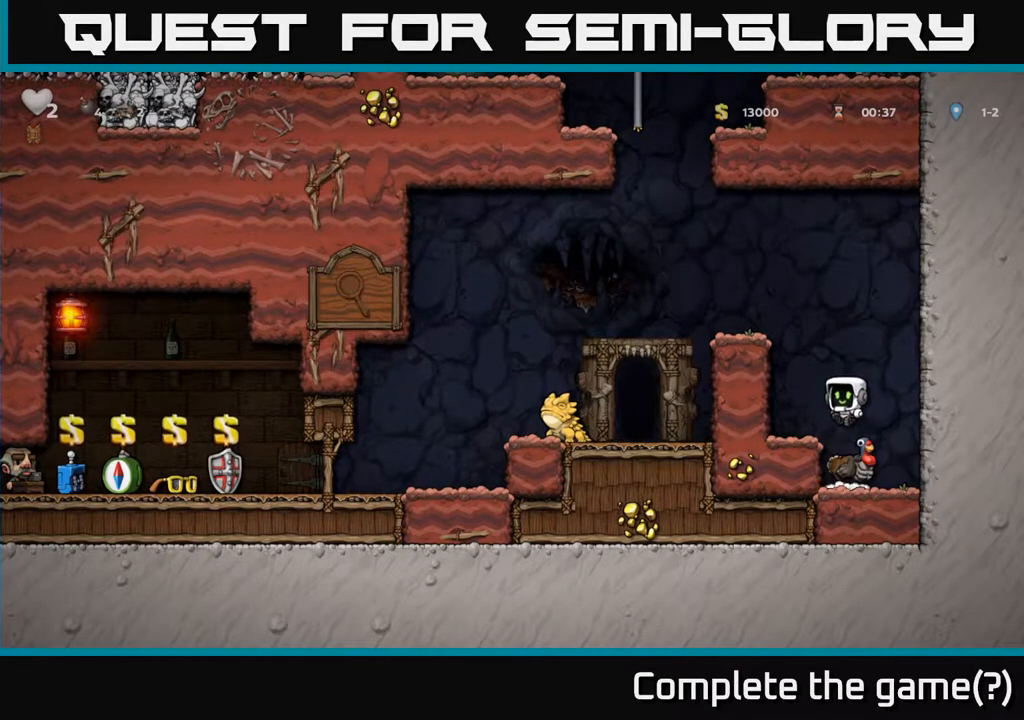
{"buttons": ["A"], "left_stick": "center", "right_stick": "center", "events": [[383, "A", "down"]]}
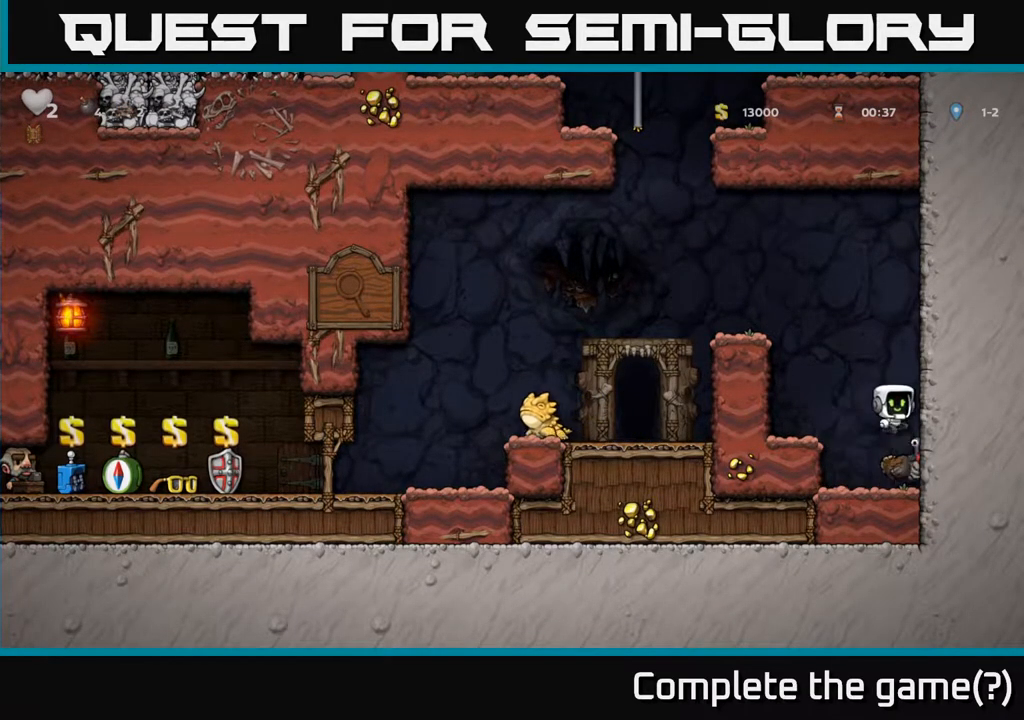
{"buttons": [], "left_stick": "center", "right_stick": "center", "events": [[100, "A", "up"], [167, "DPAD_LEFT", "down"], [350, "DPAD_LEFT", "up"]]}
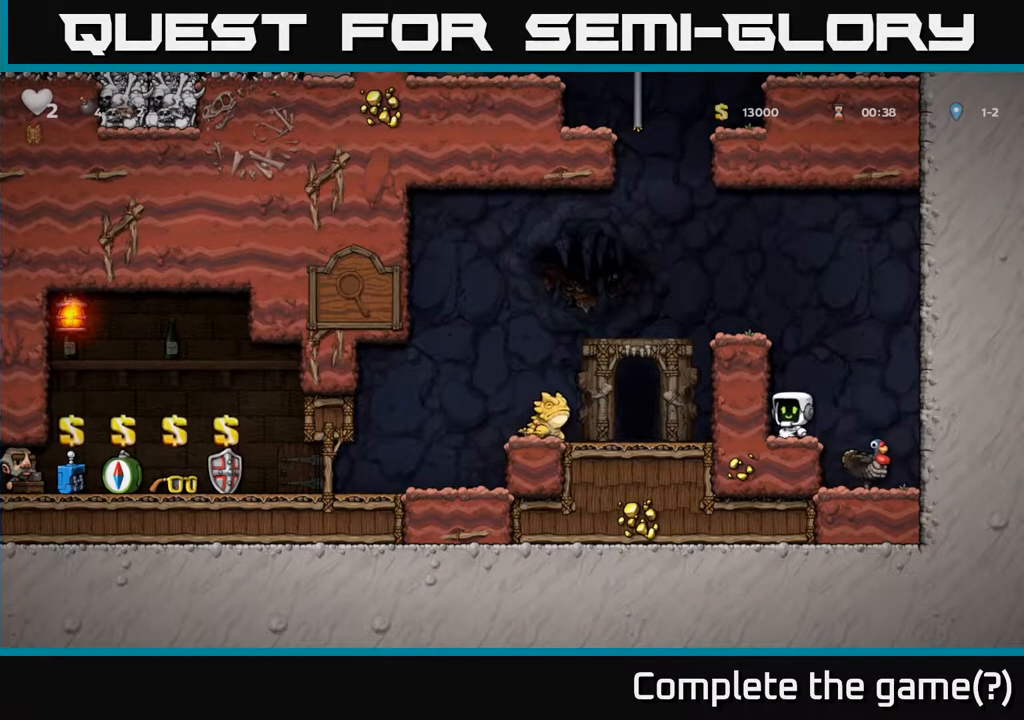
{"buttons": [], "left_stick": "center", "right_stick": "center", "events": [[133, "DPAD_RIGHT", "down"], [167, "A", "down"], [250, "A", "up"], [317, "DPAD_RIGHT", "up"], [383, "DPAD_LEFT", "down"], [450, "DPAD_LEFT", "up"]]}
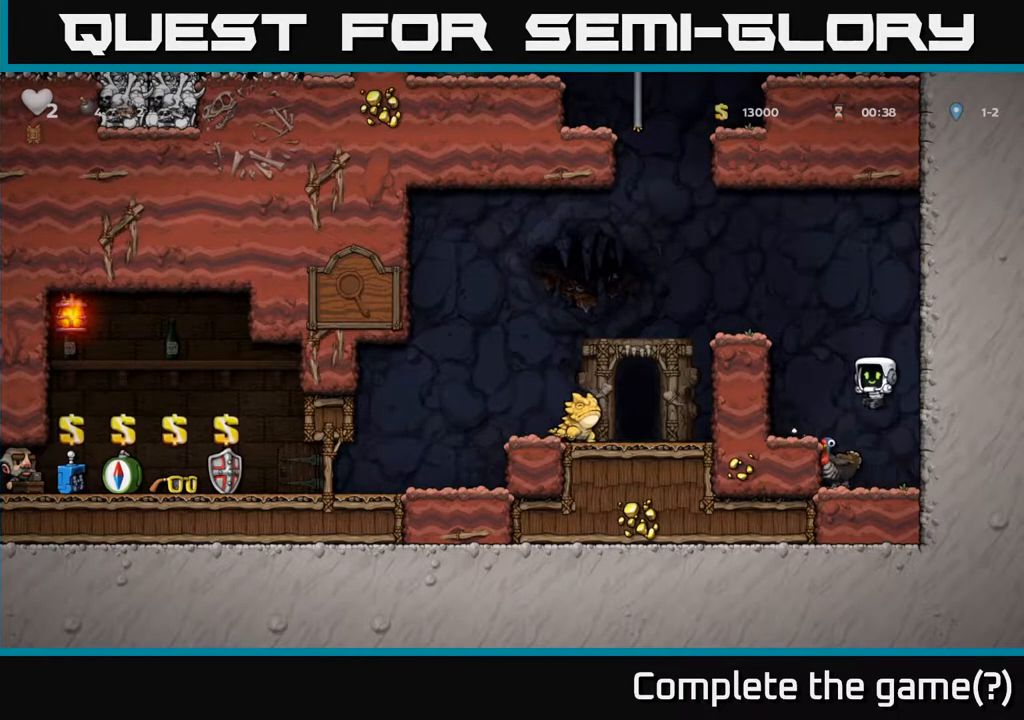
{"buttons": [], "left_stick": "center", "right_stick": "center", "events": []}
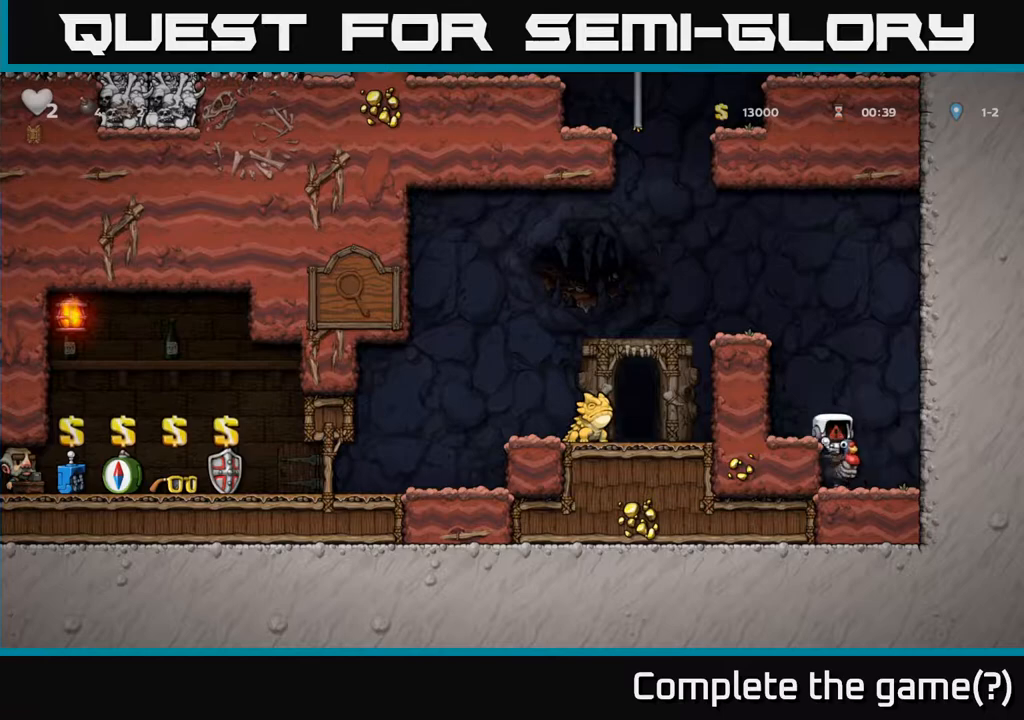
{"buttons": [], "left_stick": "center", "right_stick": "center", "events": []}
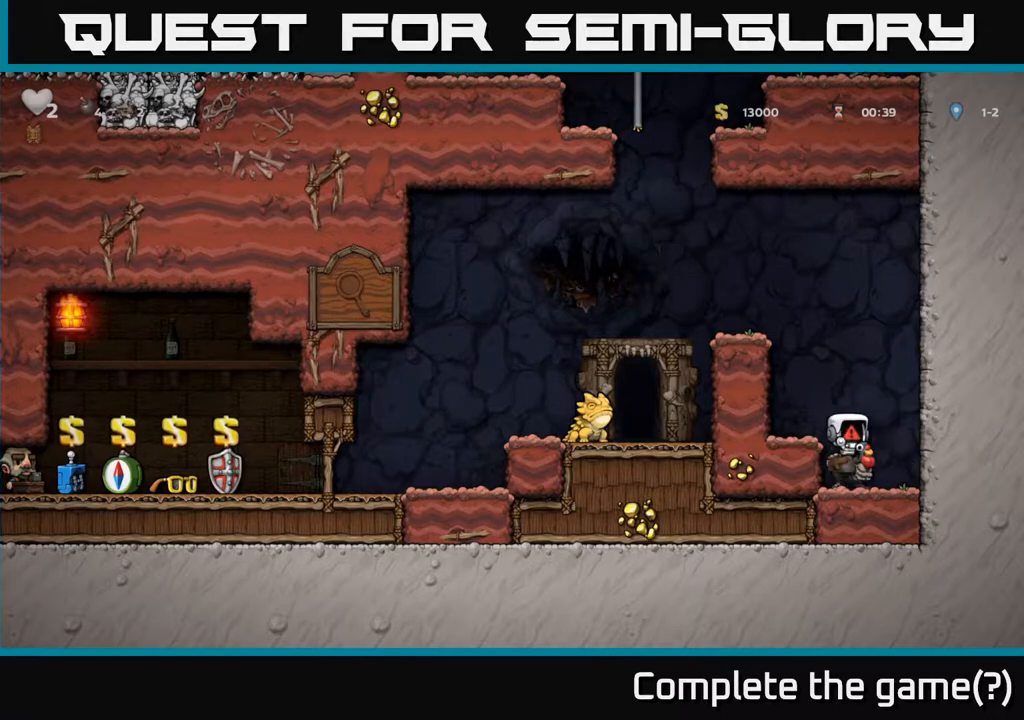
{"buttons": [], "left_stick": "center", "right_stick": "center", "events": []}
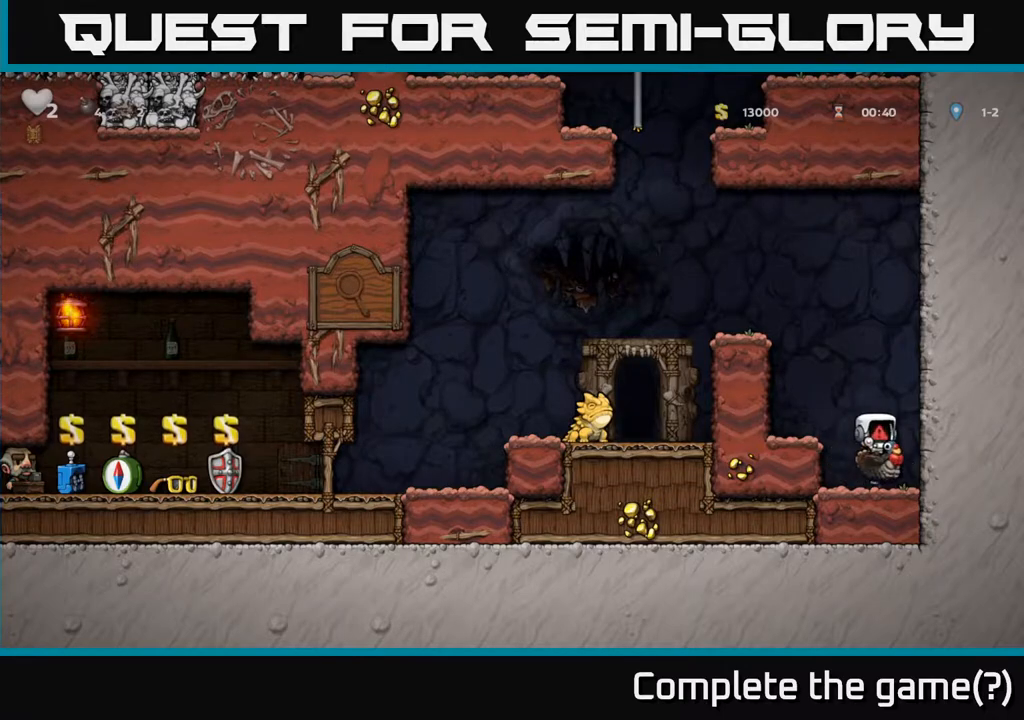
{"buttons": [], "left_stick": "center", "right_stick": "center", "events": []}
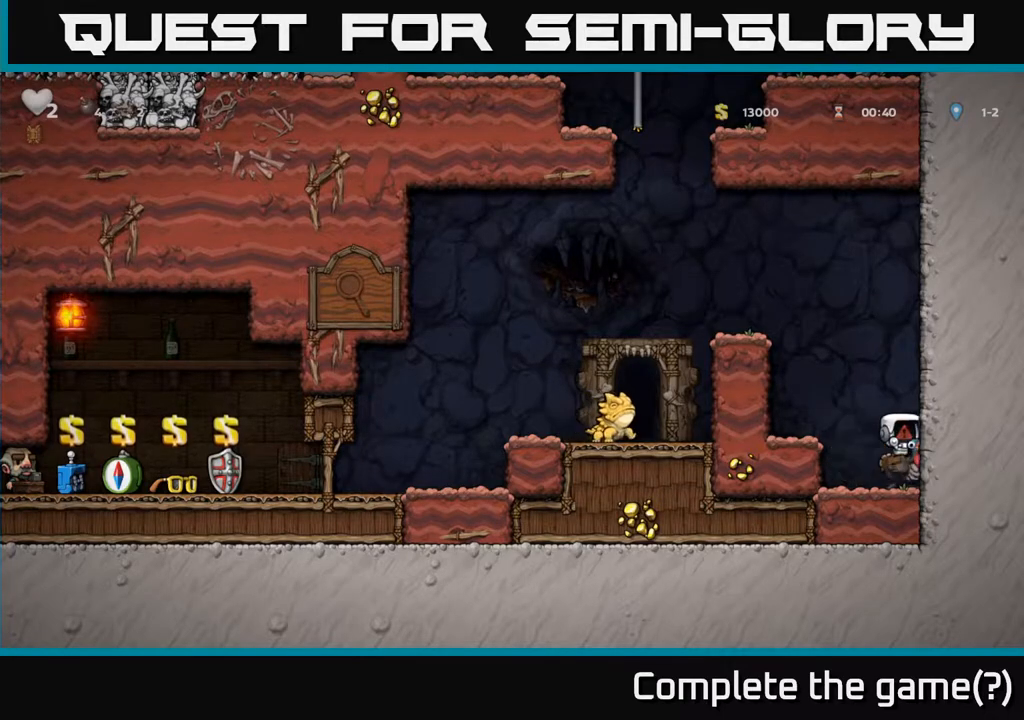
{"buttons": [], "left_stick": "center", "right_stick": "center", "events": []}
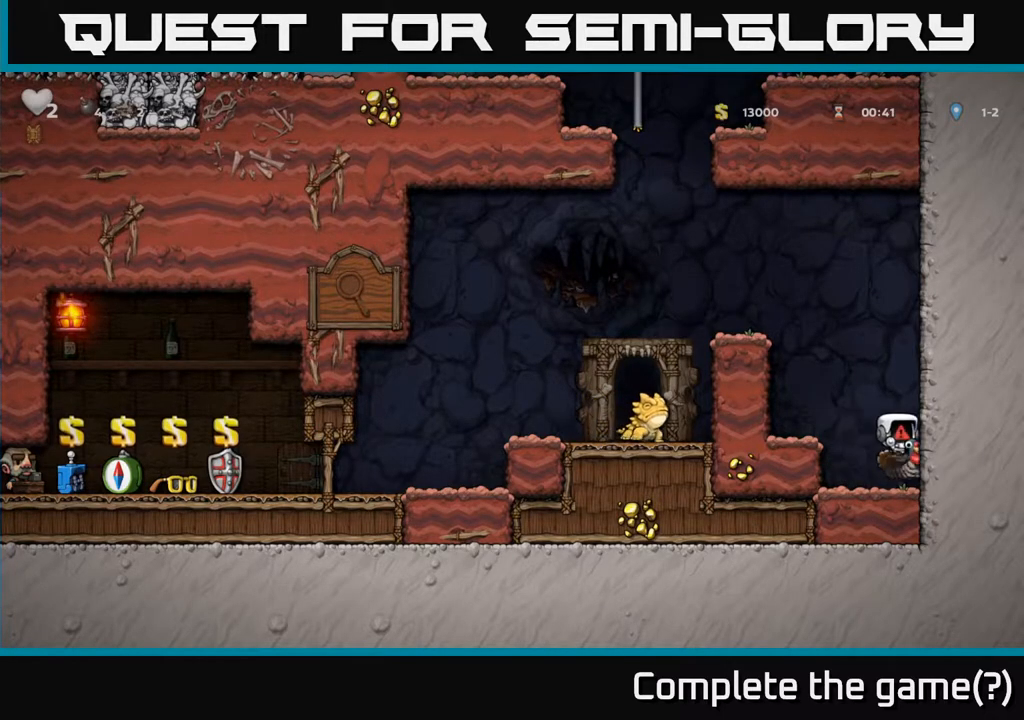
{"buttons": [], "left_stick": "center", "right_stick": "center", "events": []}
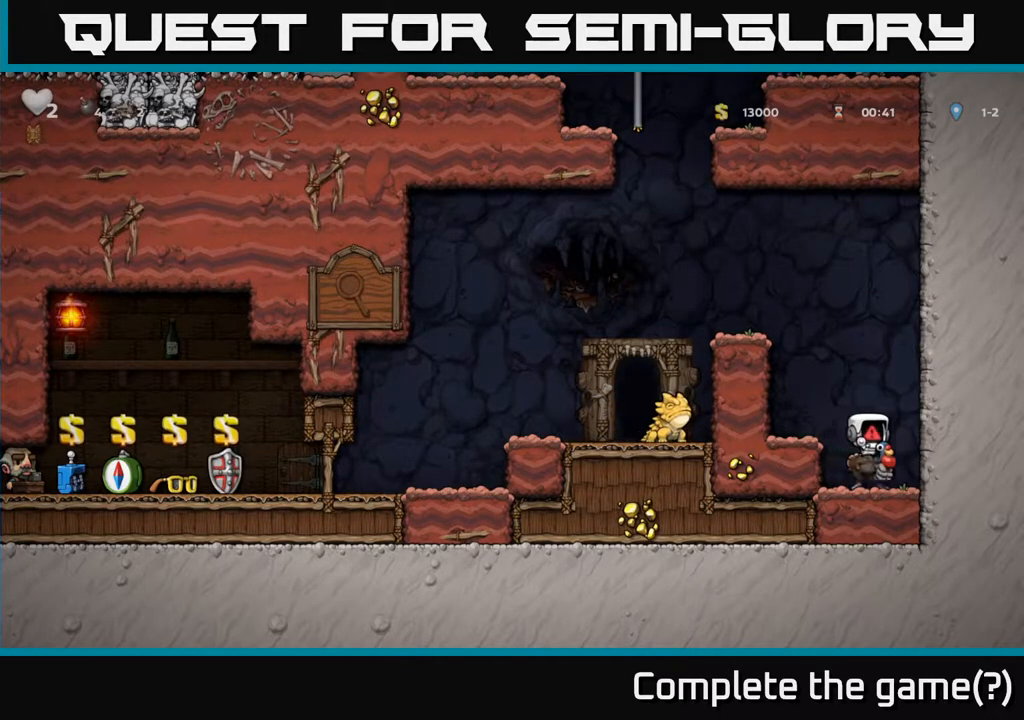
{"buttons": [], "left_stick": "center", "right_stick": "center", "events": []}
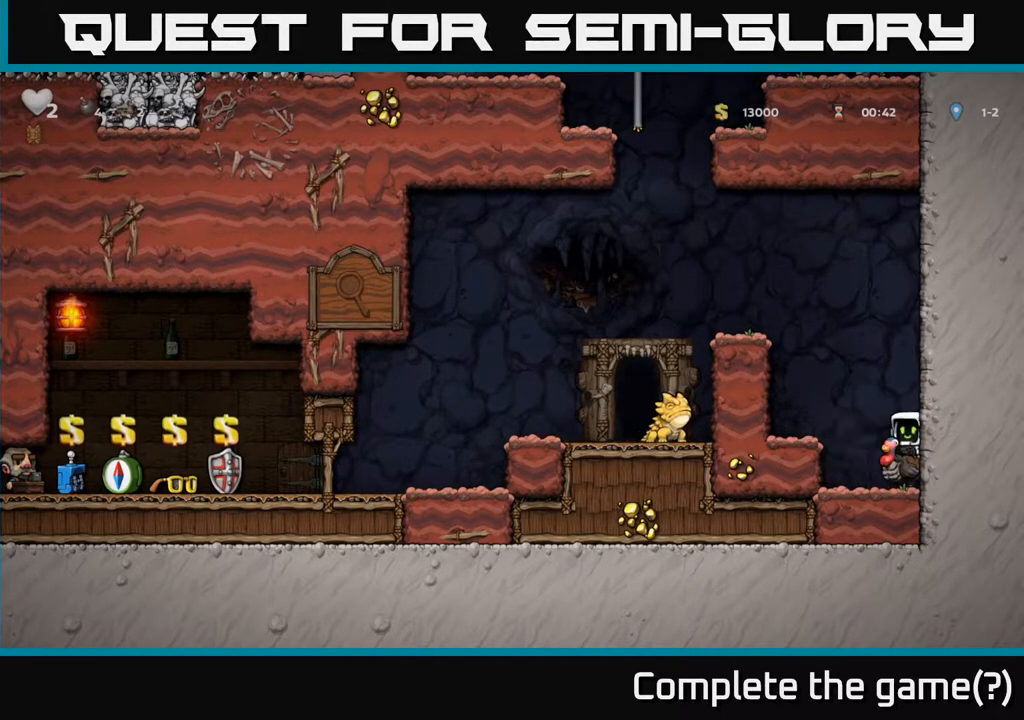
{"buttons": ["A", "DPAD_LEFT"], "left_stick": "center", "right_stick": "center", "events": [[67, "A", "down"], [233, "A", "up"], [233, "DPAD_LEFT", "down"], [283, "A", "down"]]}
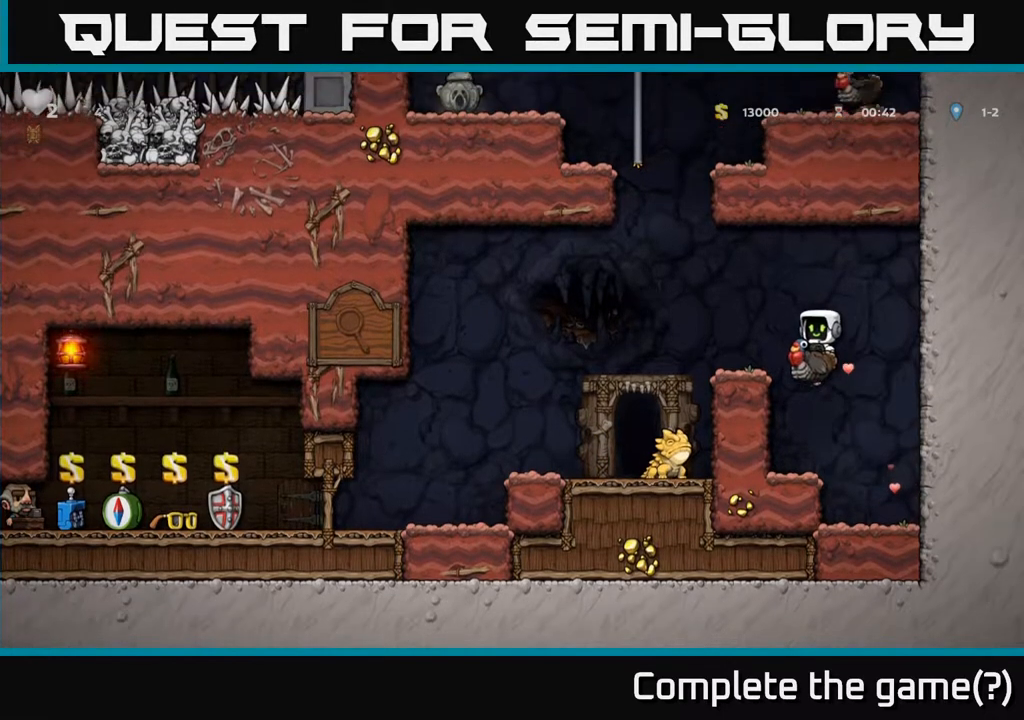
{"buttons": [], "left_stick": "center", "right_stick": "center", "events": [[67, "A", "up"], [67, "DPAD_LEFT", "up"]]}
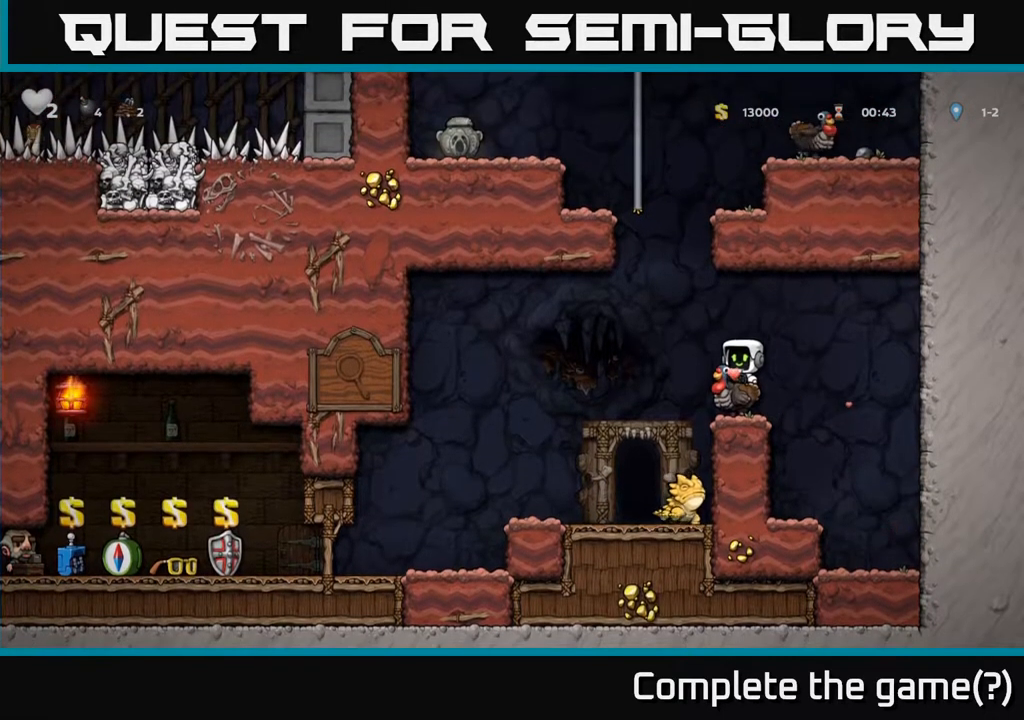
{"buttons": ["A", "DPAD_UP"], "left_stick": "center", "right_stick": "center", "events": [[17, "A", "down"], [33, "DPAD_LEFT", "down"], [283, "DPAD_LEFT", "up"], [317, "A", "up"], [333, "DPAD_UP", "down"], [367, "A", "down"]]}
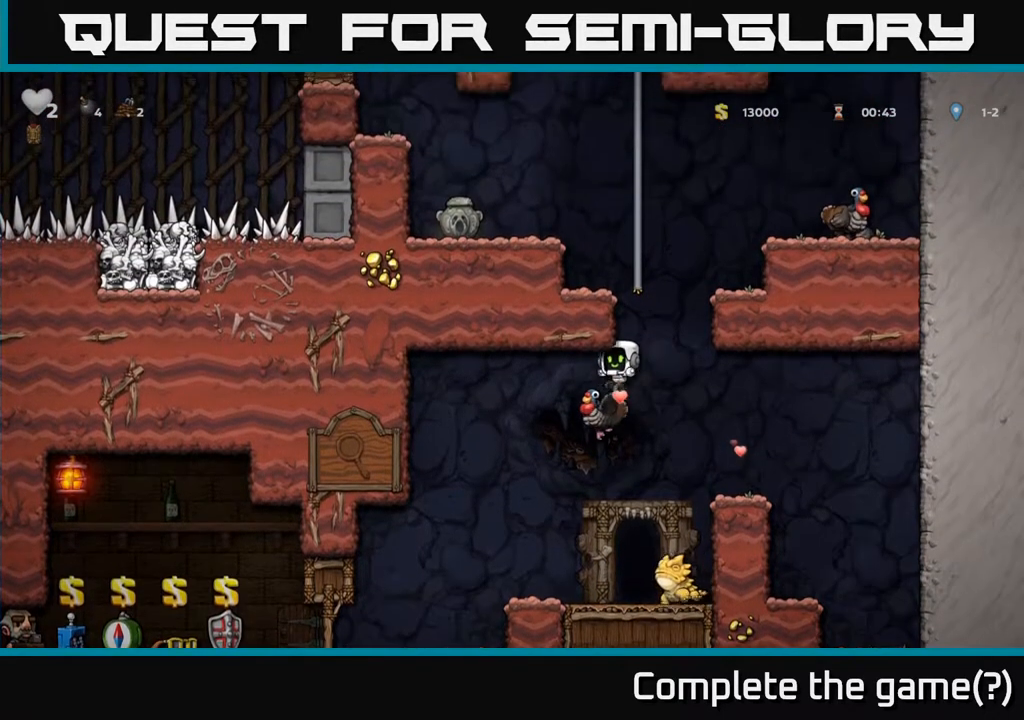
{"buttons": ["A", "DPAD_RIGHT"], "left_stick": "center", "right_stick": "center", "events": [[150, "DPAD_UP", "up"], [167, "A", "up"], [183, "DPAD_RIGHT", "down"], [267, "DPAD_UP", "down"], [300, "DPAD_RIGHT", "up"], [350, "A", "down"], [367, "DPAD_LEFT", "down"], [467, "DPAD_LEFT", "up"], [467, "DPAD_UP", "up"], [500, "DPAD_RIGHT", "down"]]}
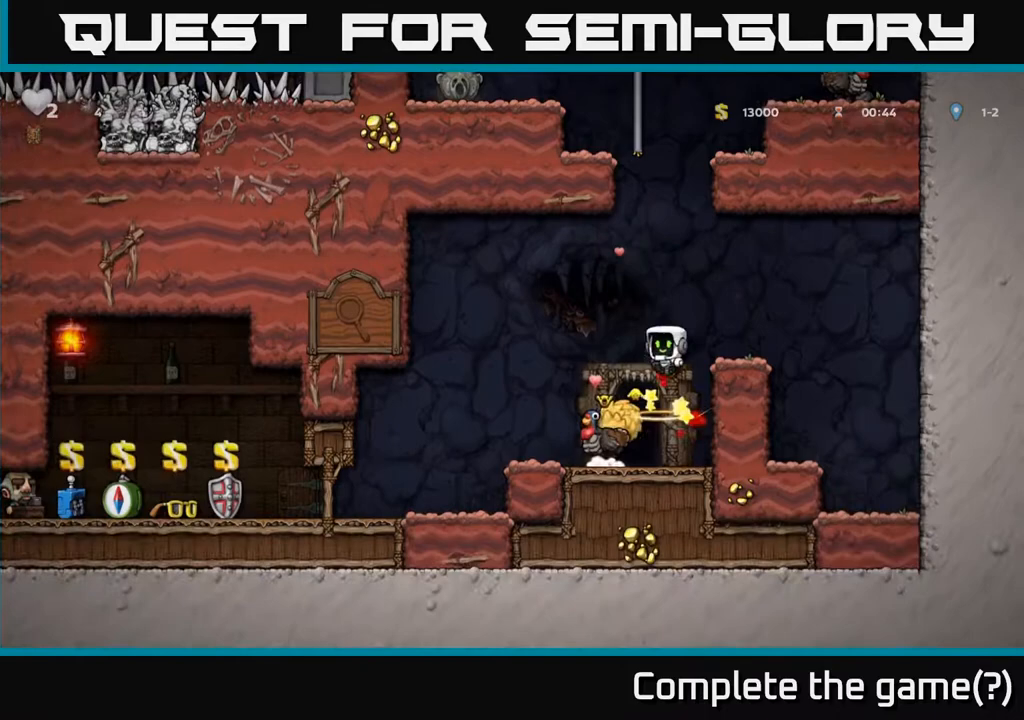
{"buttons": [], "left_stick": "center", "right_stick": "center", "events": [[217, "A", "up"], [283, "DPAD_RIGHT", "up"]]}